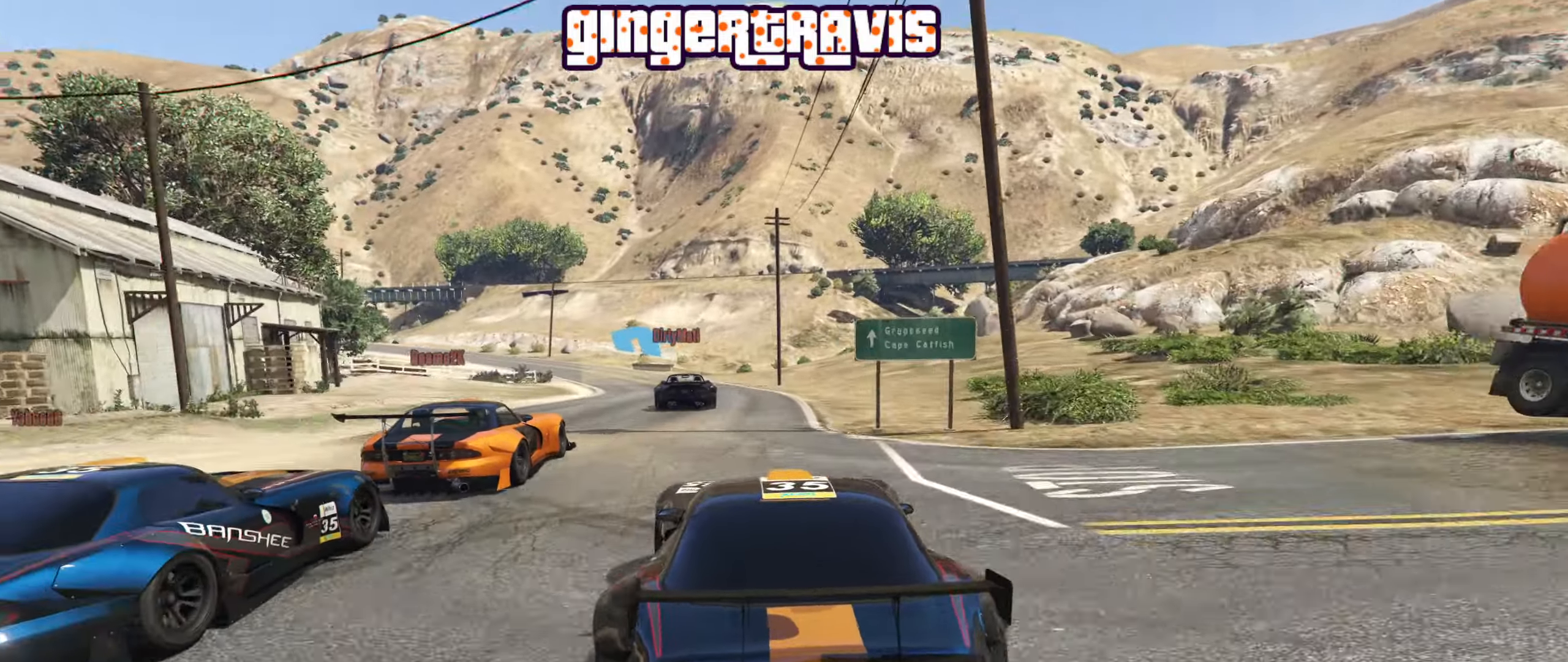
Gameplay with a controller (Xbox layout); each line is a JSON object with the inputs held at the frame after it. "events" lists button and stick changes between this image and that frame as [ms after this image, input, new state], when the widget could be followed in between.
{"buttons": ["R2"], "left_stick": "center", "right_stick": "center", "events": [[133, "left_stick", "right"], [250, "left_stick", "center"]]}
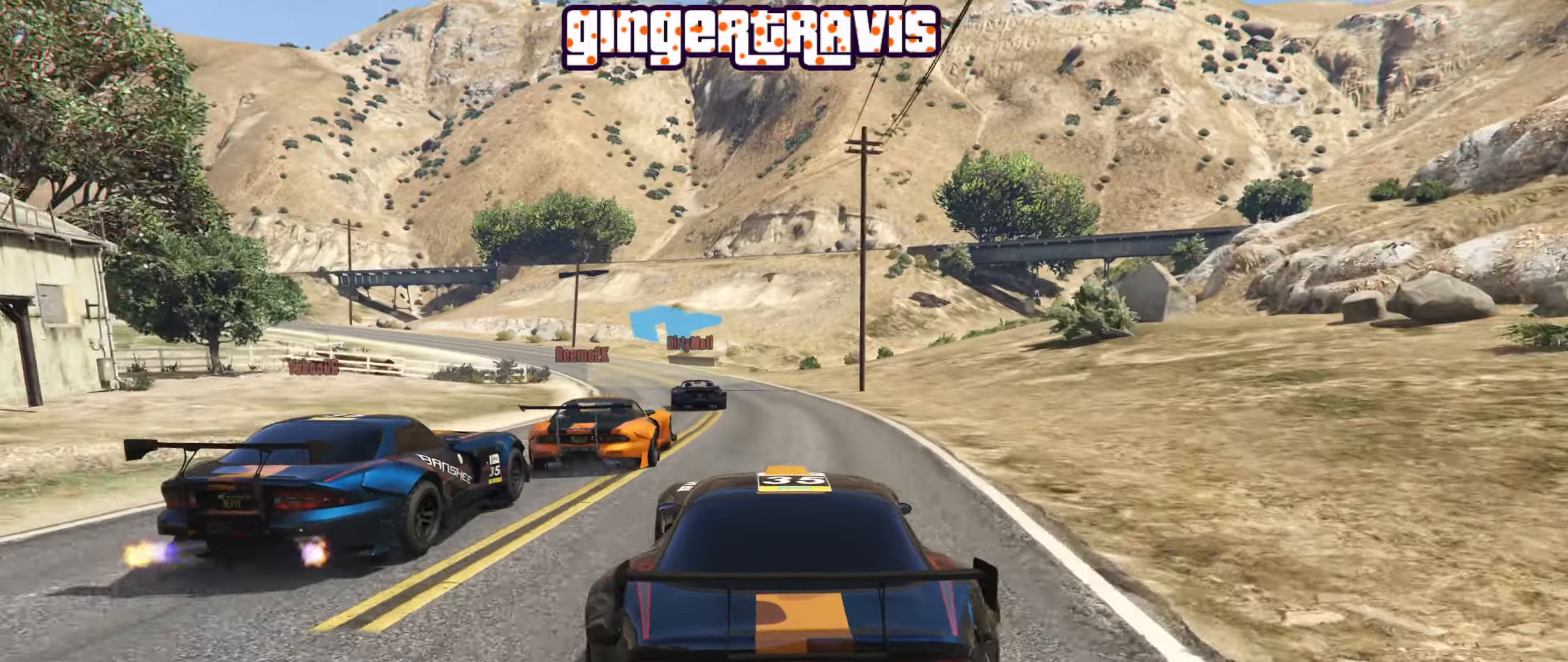
{"buttons": ["R2"], "left_stick": "down-left", "right_stick": "center", "events": [[67, "left_stick", "down-left"], [267, "left_stick", "center"], [483, "left_stick", "down-left"]]}
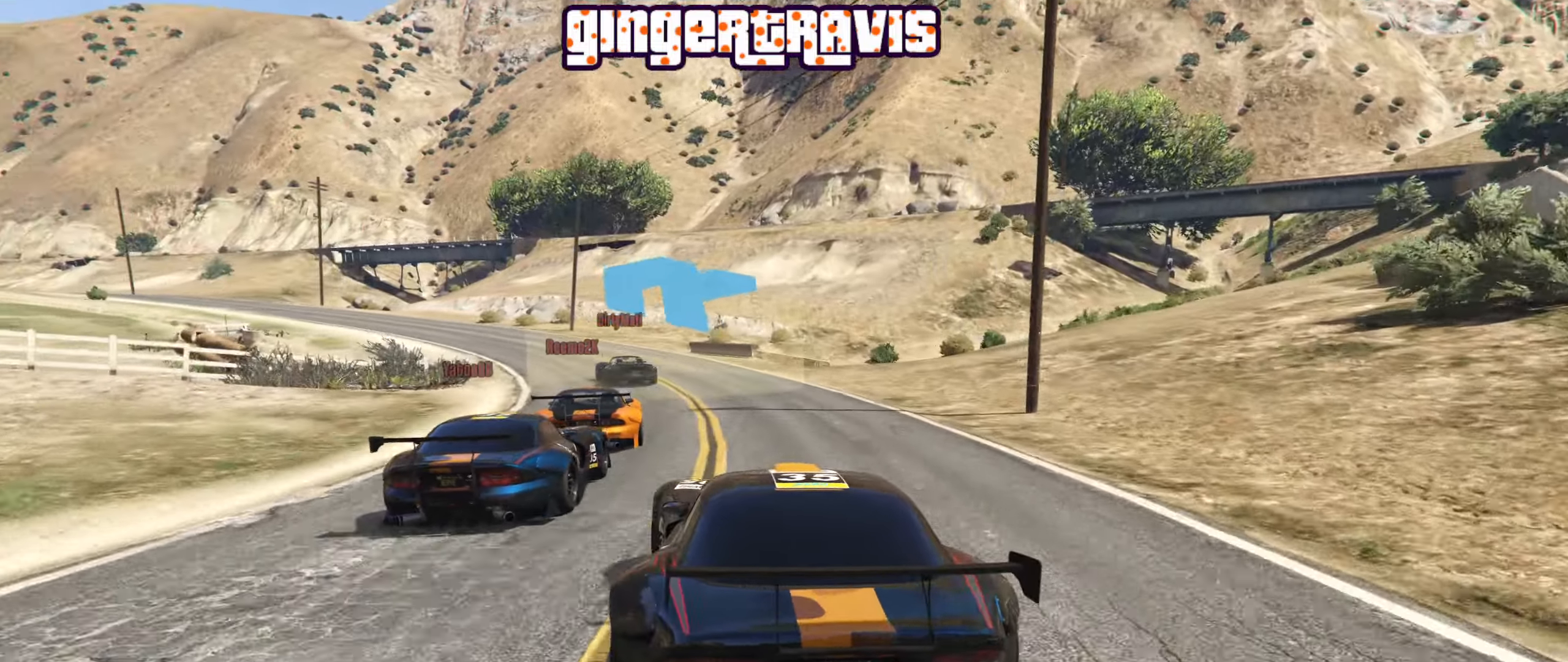
{"buttons": ["R2"], "left_stick": "down-left", "right_stick": "center", "events": [[183, "left_stick", "center"], [300, "left_stick", "down-left"]]}
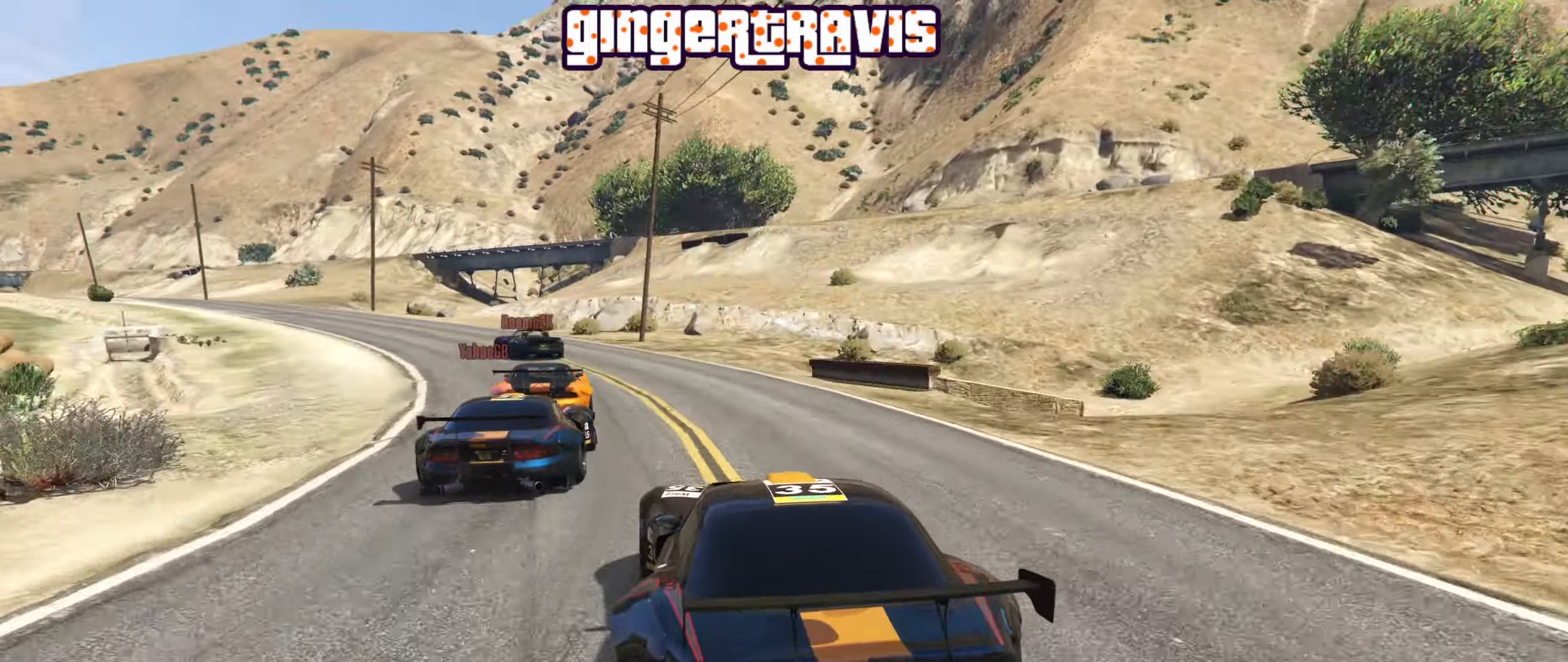
{"buttons": ["R2"], "left_stick": "down-left", "right_stick": "center", "events": []}
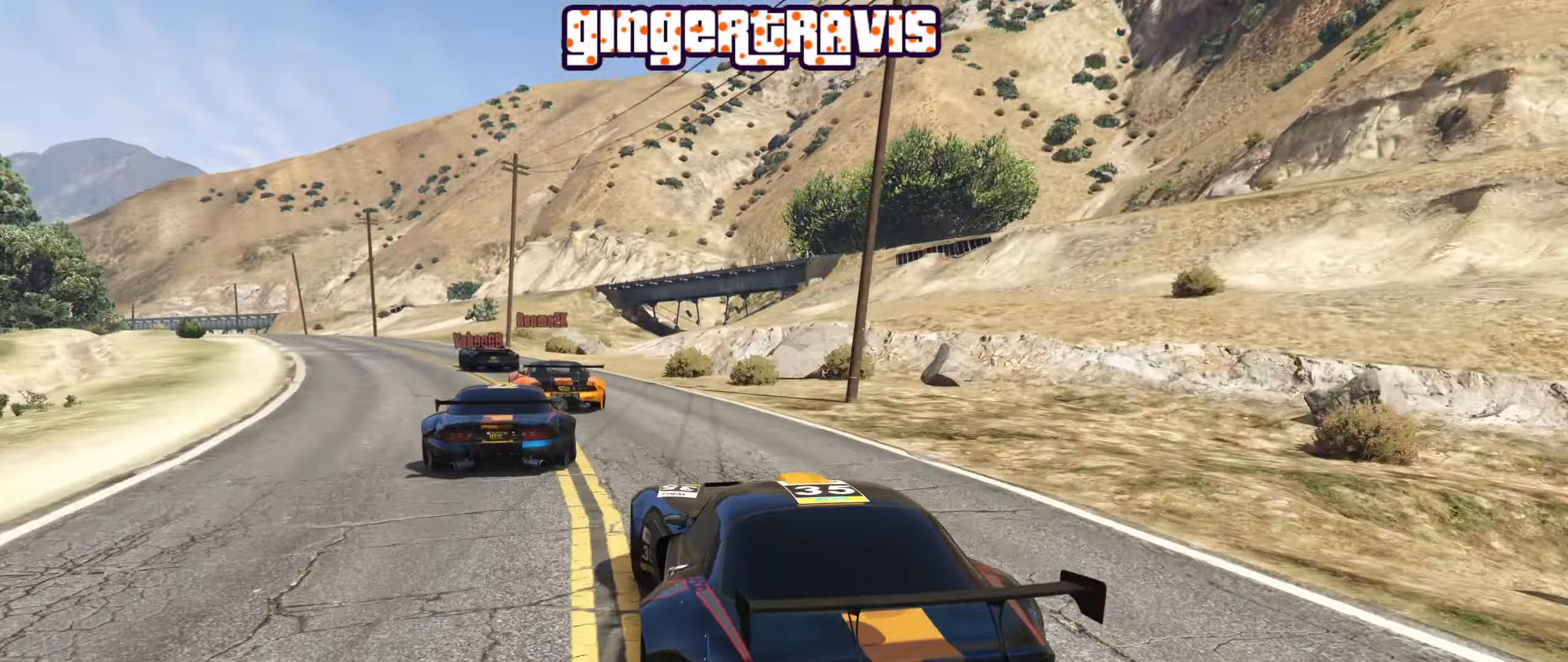
{"buttons": ["R2"], "left_stick": "center", "right_stick": "center", "events": [[167, "left_stick", "center"], [233, "left_stick", "down-left"], [467, "left_stick", "center"]]}
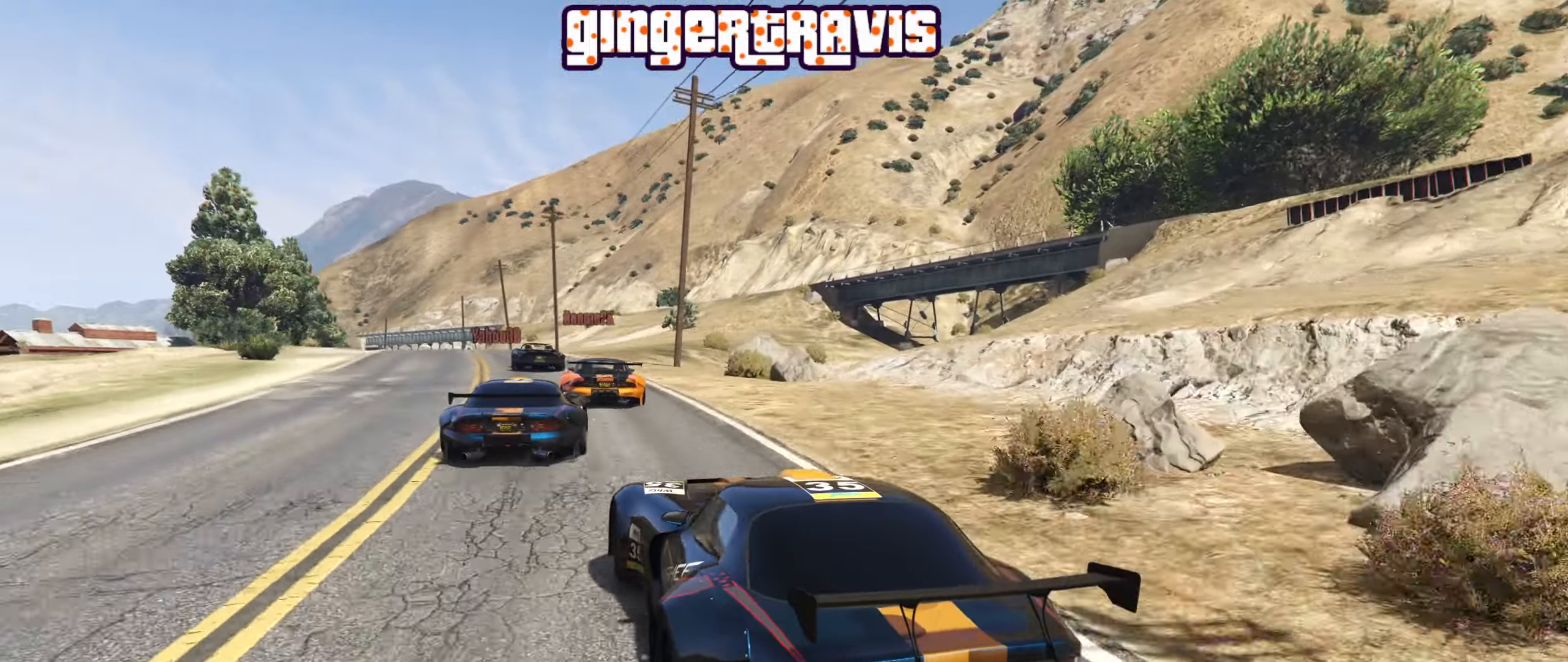
{"buttons": ["R2"], "left_stick": "center", "right_stick": "center", "events": [[33, "left_stick", "down-left"], [217, "left_stick", "center"], [267, "left_stick", "right"], [400, "left_stick", "center"]]}
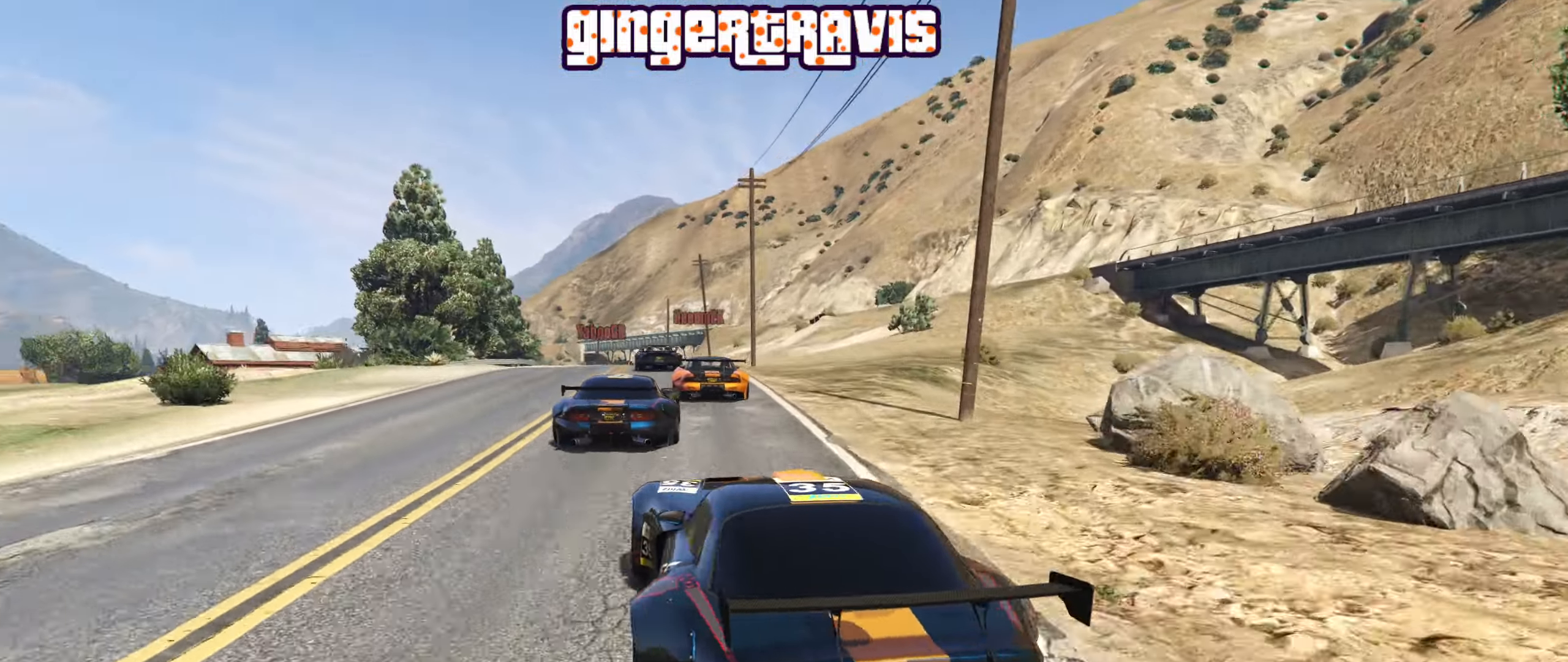
{"buttons": ["R2"], "left_stick": "center", "right_stick": "center", "events": [[367, "left_stick", "left"], [500, "left_stick", "center"]]}
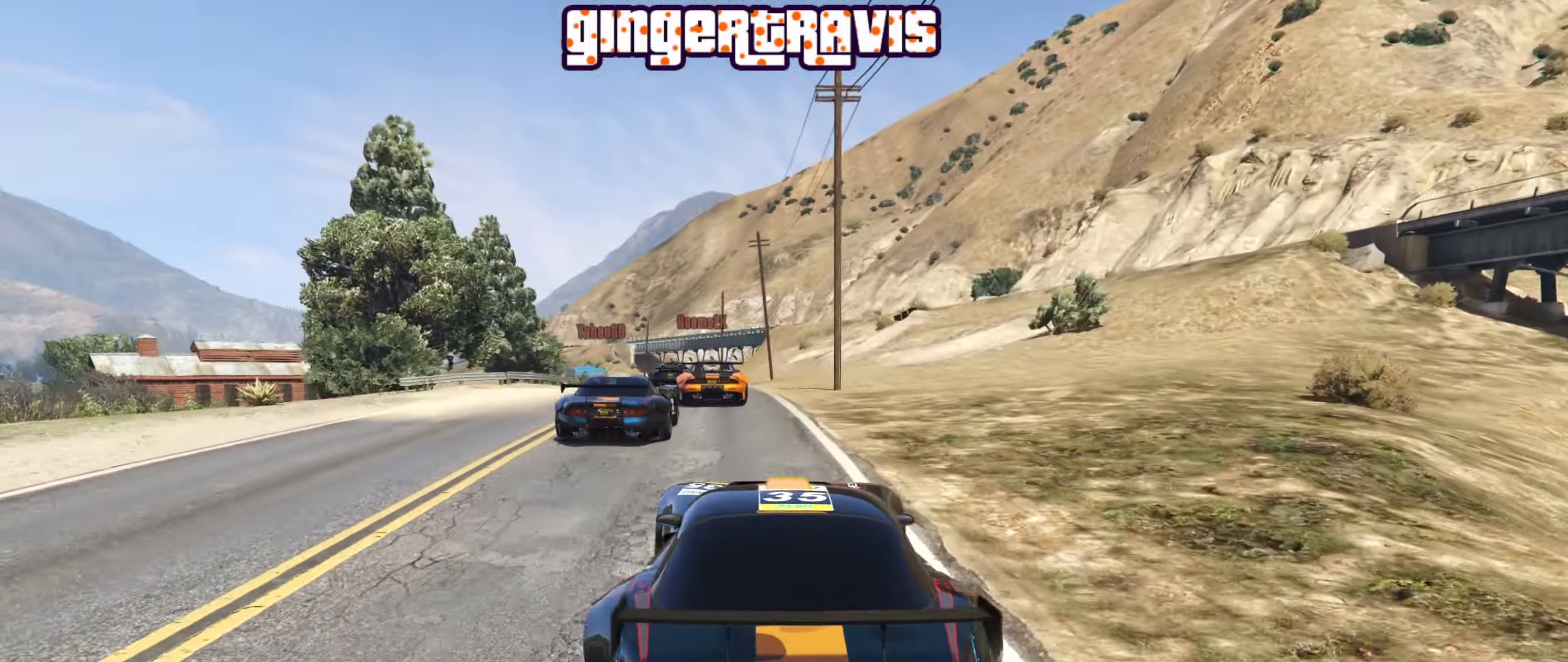
{"buttons": ["R2"], "left_stick": "center", "right_stick": "center", "events": [[333, "left_stick", "left"], [433, "left_stick", "center"]]}
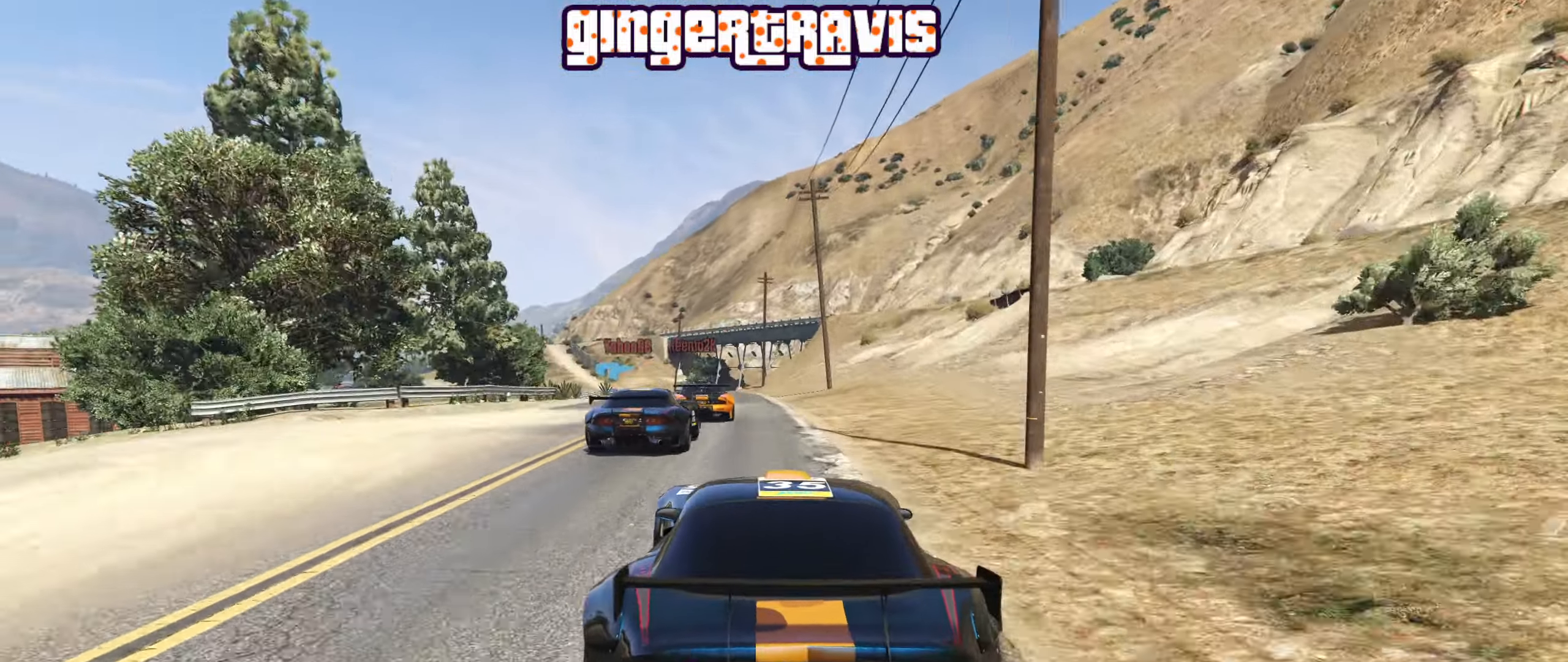
{"buttons": ["R2"], "left_stick": "center", "right_stick": "center", "events": [[333, "left_stick", "left"], [433, "left_stick", "center"]]}
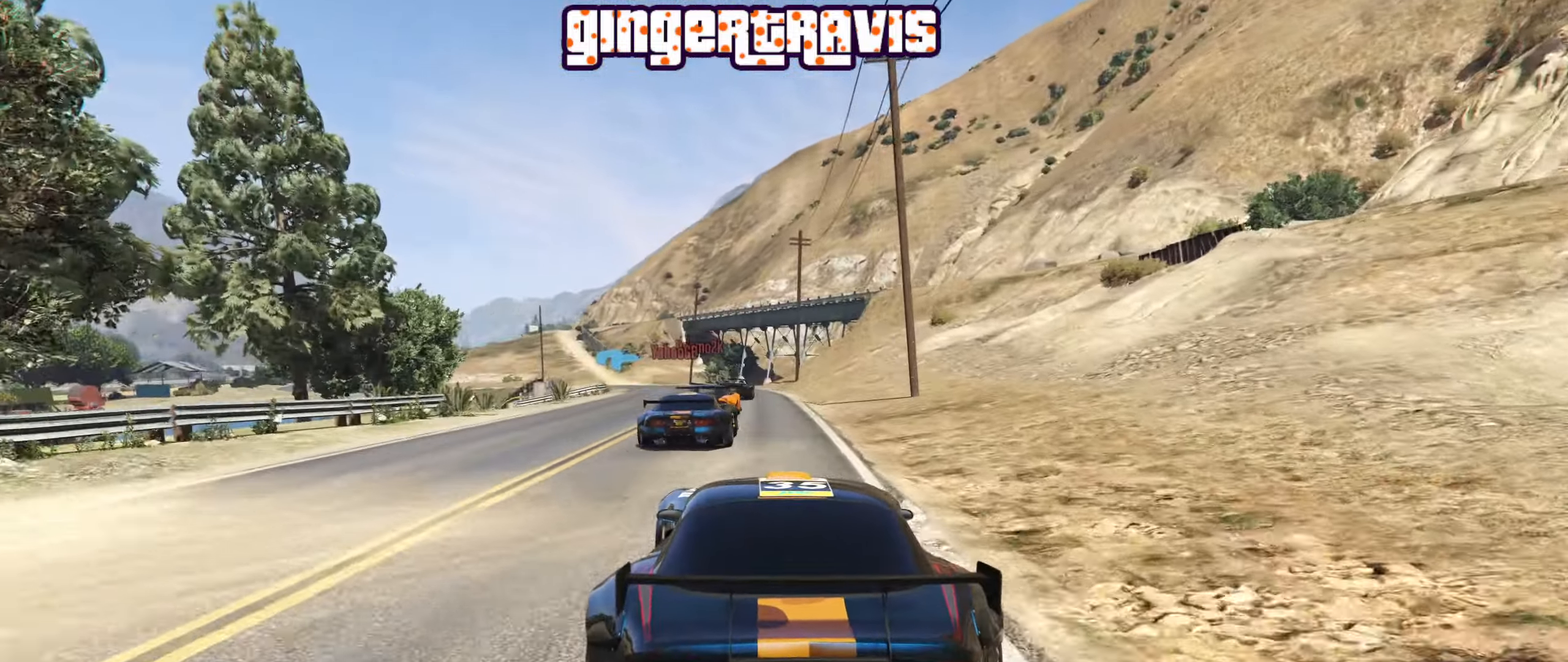
{"buttons": ["R2"], "left_stick": "center", "right_stick": "center", "events": []}
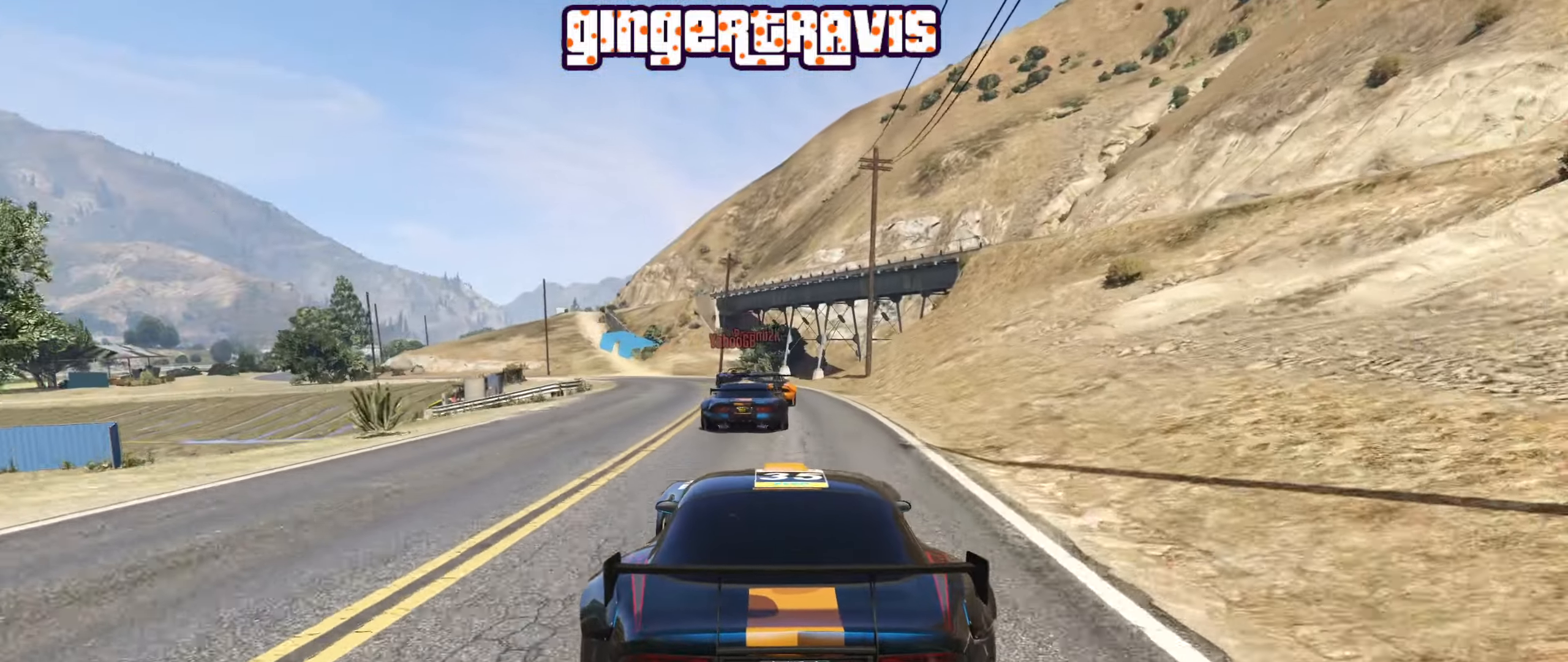
{"buttons": ["R2"], "left_stick": "down-left", "right_stick": "center", "events": [[334, "left_stick", "down-left"]]}
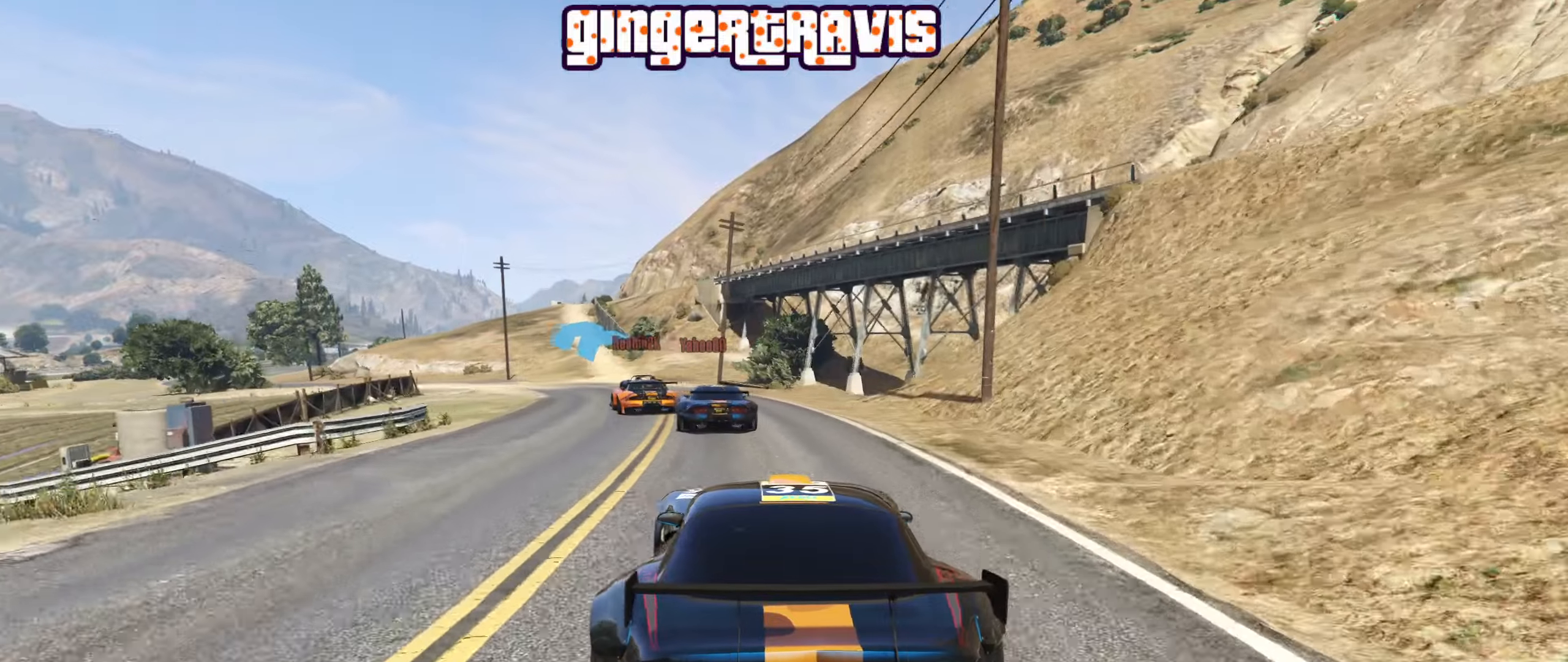
{"buttons": ["R2"], "left_stick": "down-left", "right_stick": "center", "events": []}
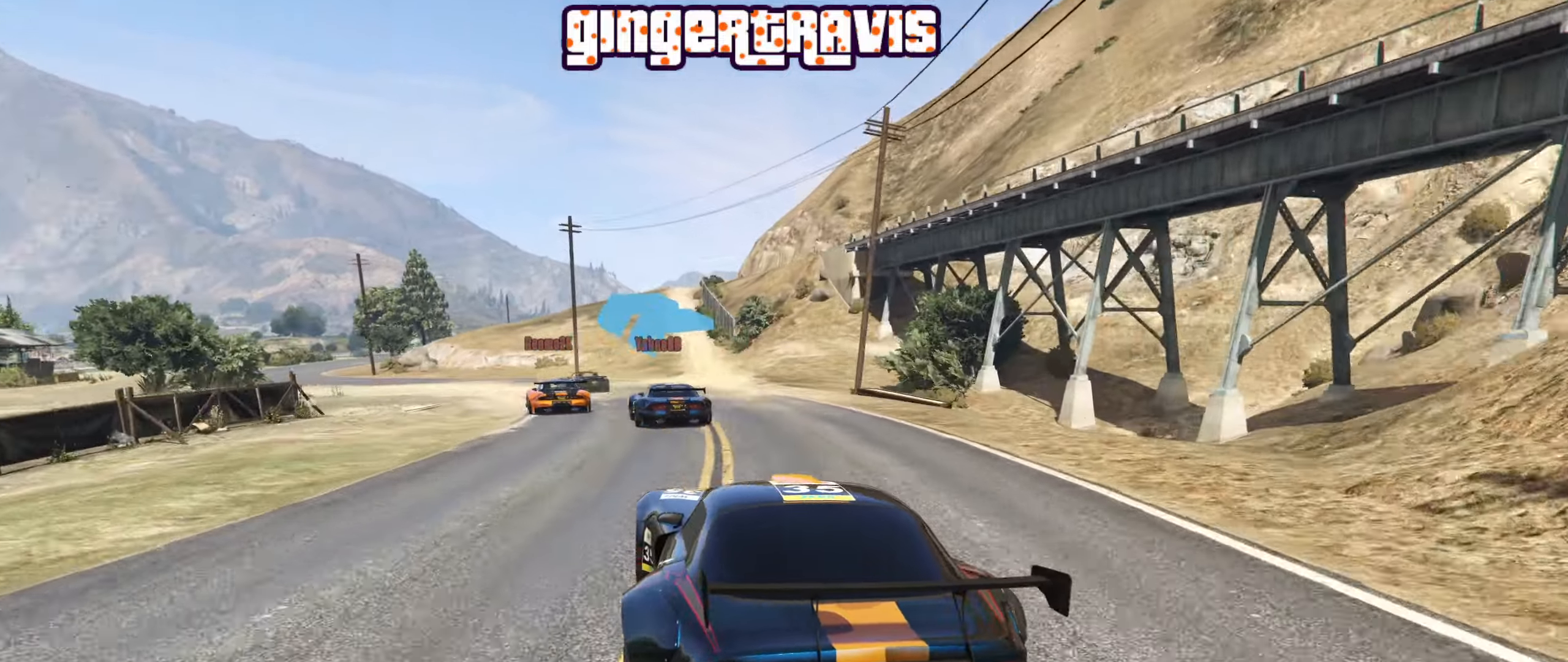
{"buttons": ["R2"], "left_stick": "down-left", "right_stick": "center", "events": []}
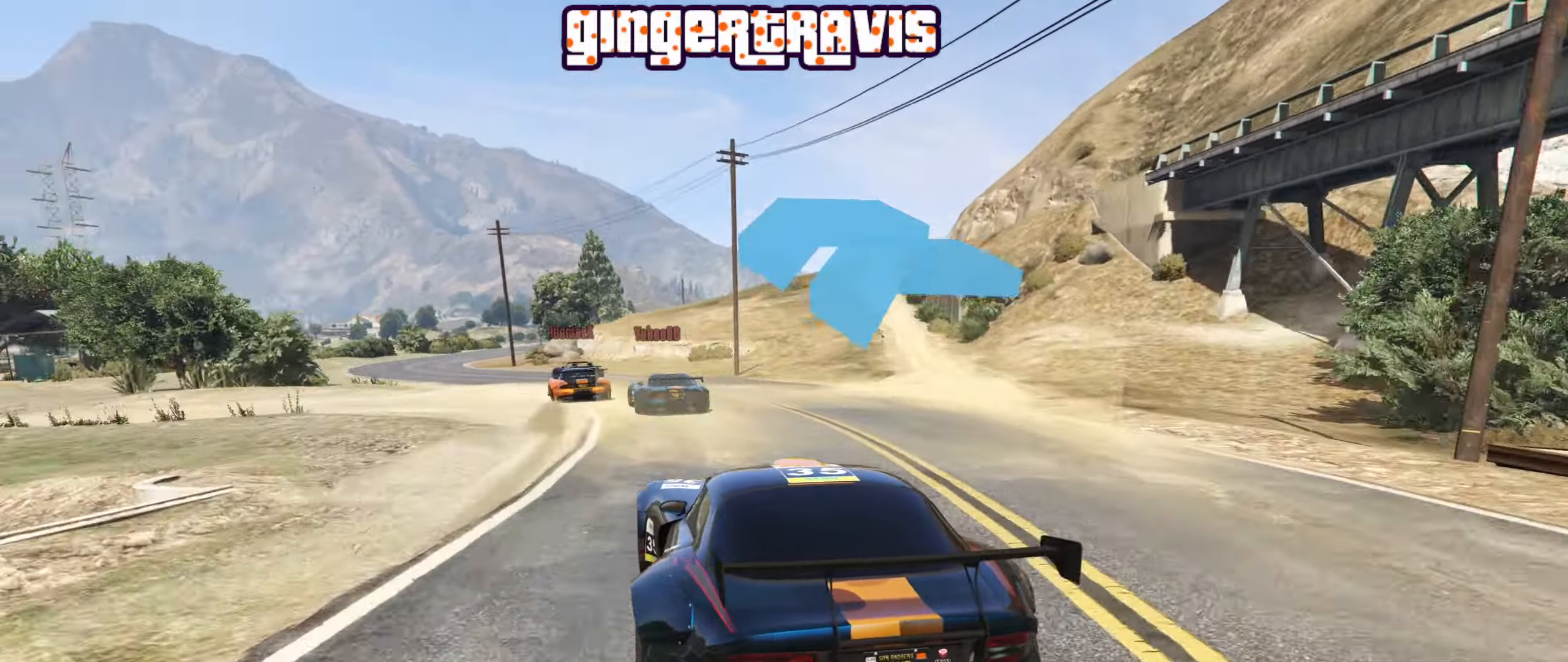
{"buttons": ["R2"], "left_stick": "down-left", "right_stick": "center", "events": []}
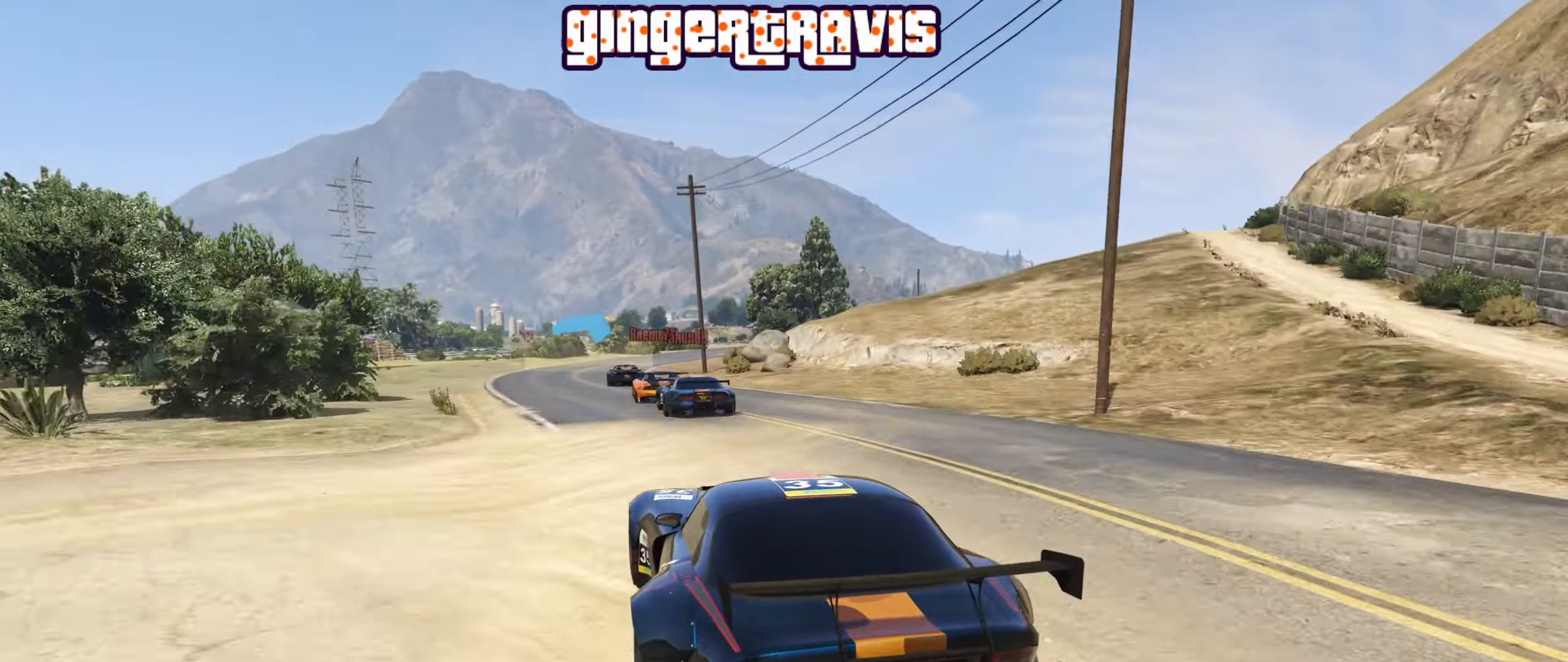
{"buttons": ["R2"], "left_stick": "center", "right_stick": "center", "events": [[267, "left_stick", "right"], [500, "left_stick", "center"]]}
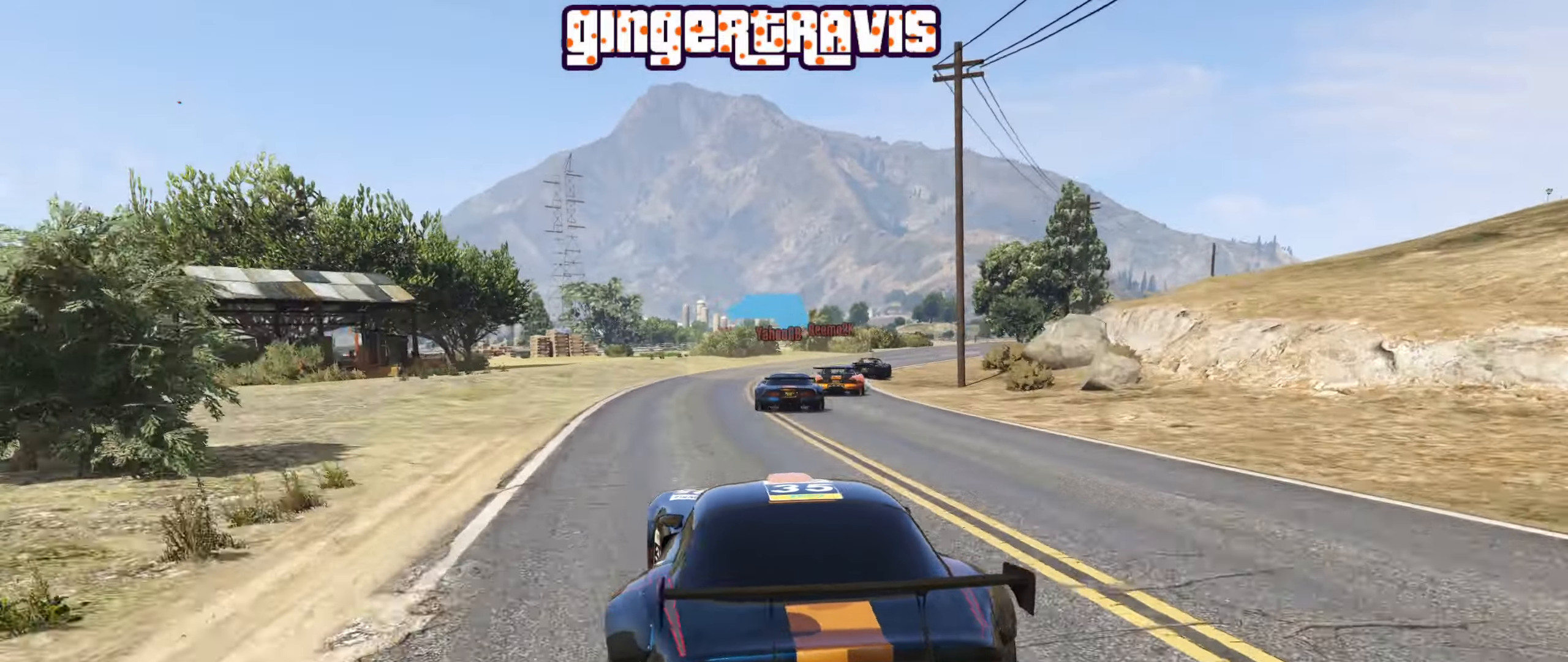
{"buttons": ["R2"], "left_stick": "right", "right_stick": "center", "events": [[84, "left_stick", "down-right"], [284, "left_stick", "center"], [334, "left_stick", "right"]]}
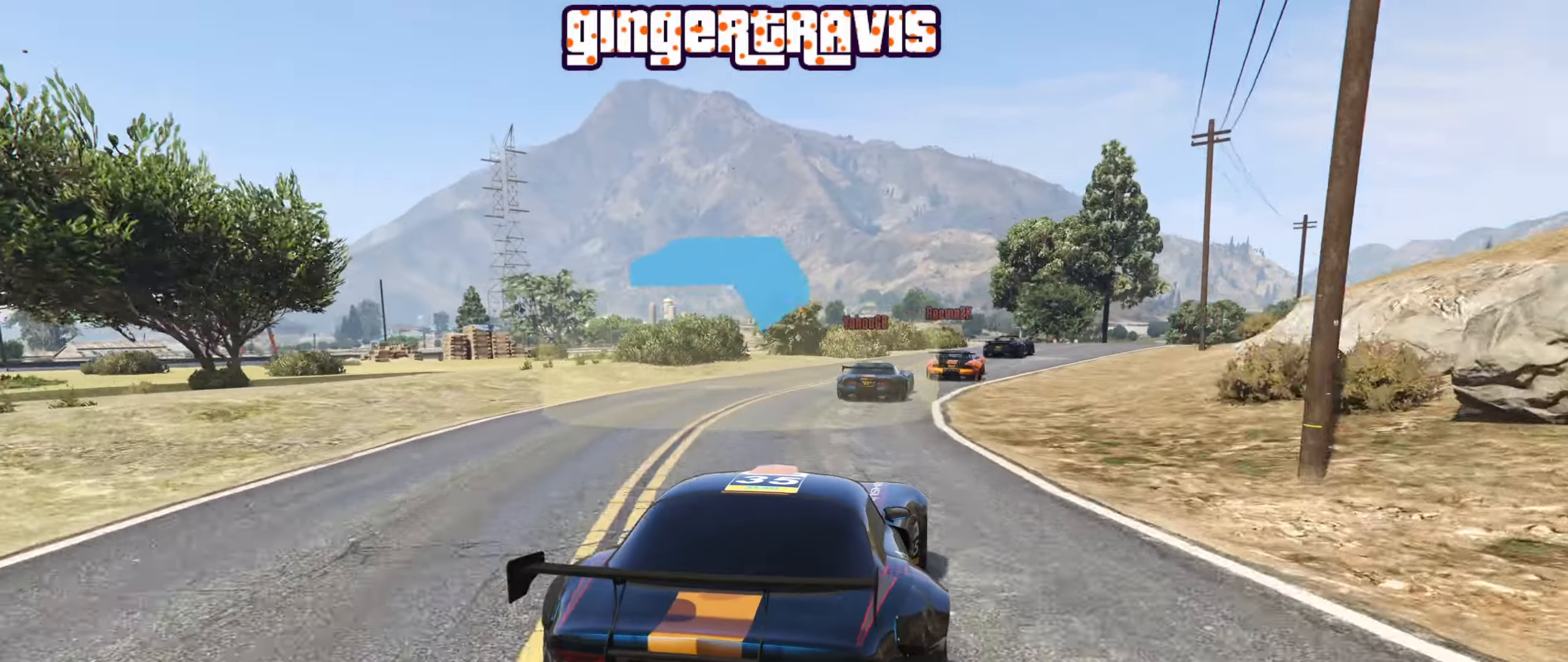
{"buttons": ["R2"], "left_stick": "down-right", "right_stick": "center", "events": [[250, "left_stick", "down-right"]]}
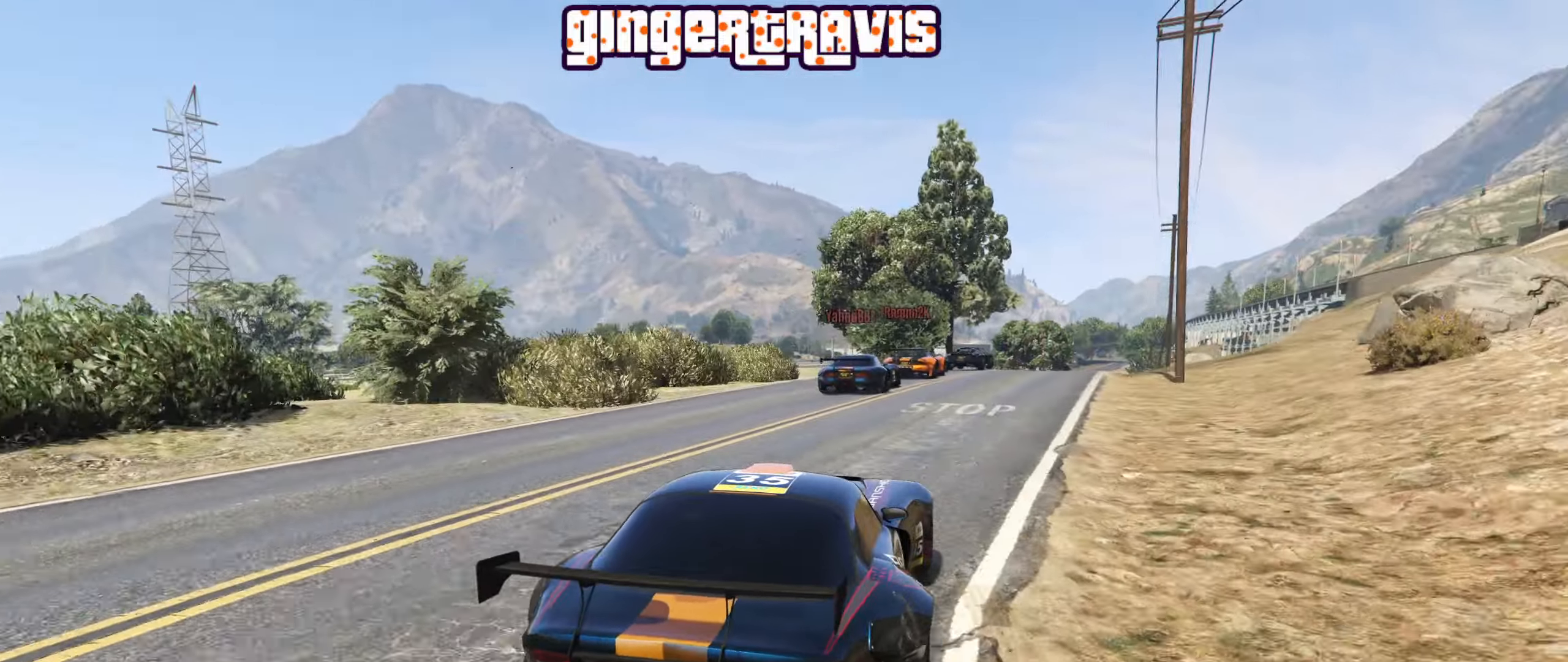
{"buttons": ["R2"], "left_stick": "down-right", "right_stick": "center", "events": [[17, "left_stick", "center"], [150, "left_stick", "down-right"], [284, "left_stick", "center"], [400, "left_stick", "down-right"]]}
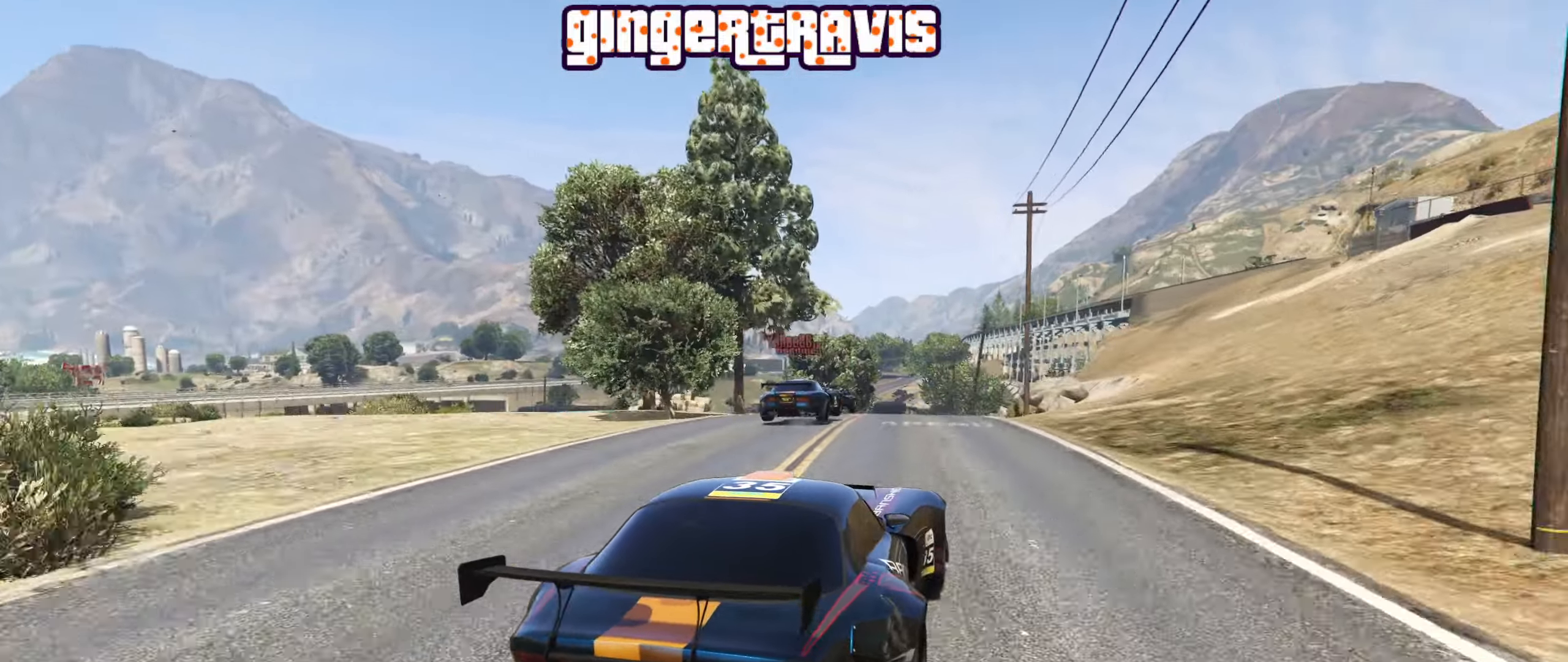
{"buttons": ["R2"], "left_stick": "center", "right_stick": "center", "events": [[67, "left_stick", "center"], [117, "left_stick", "left"], [350, "left_stick", "center"]]}
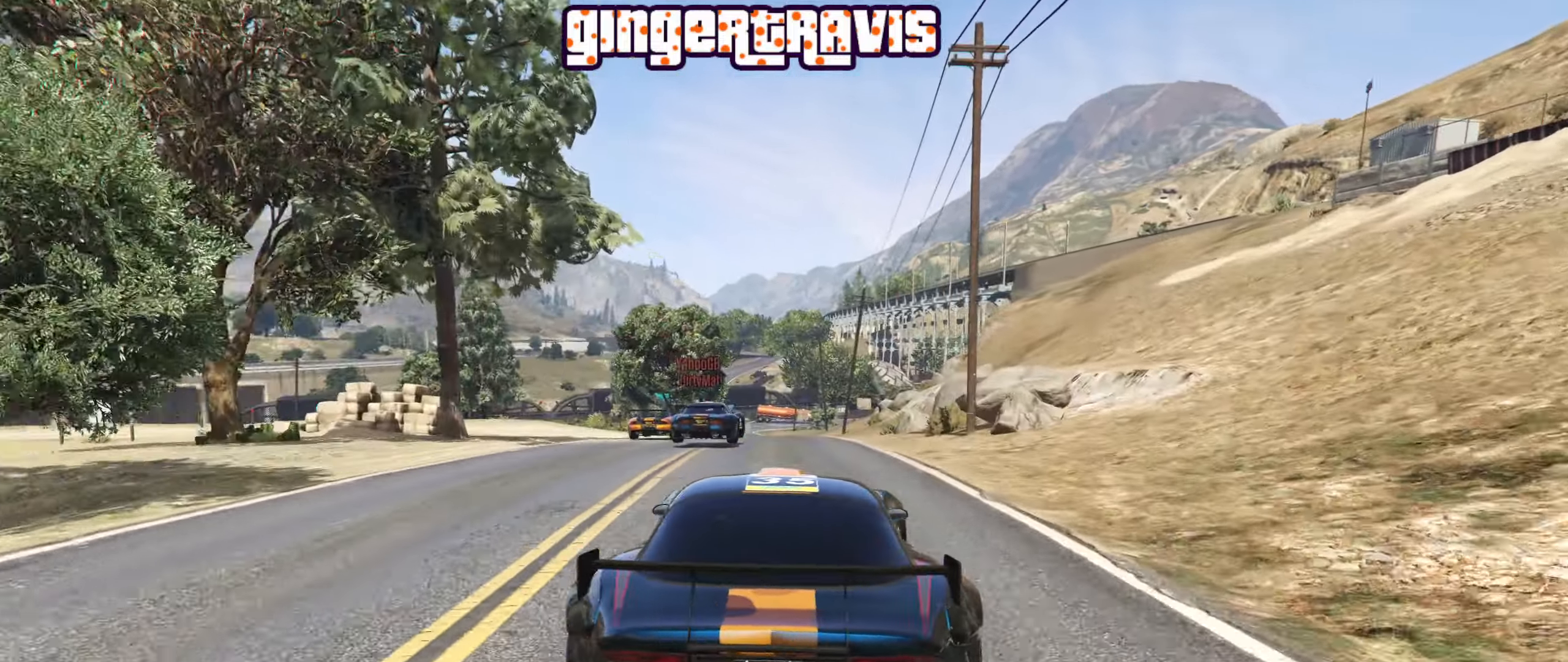
{"buttons": ["R2"], "left_stick": "center", "right_stick": "center", "events": [[334, "left_stick", "left"], [467, "left_stick", "center"]]}
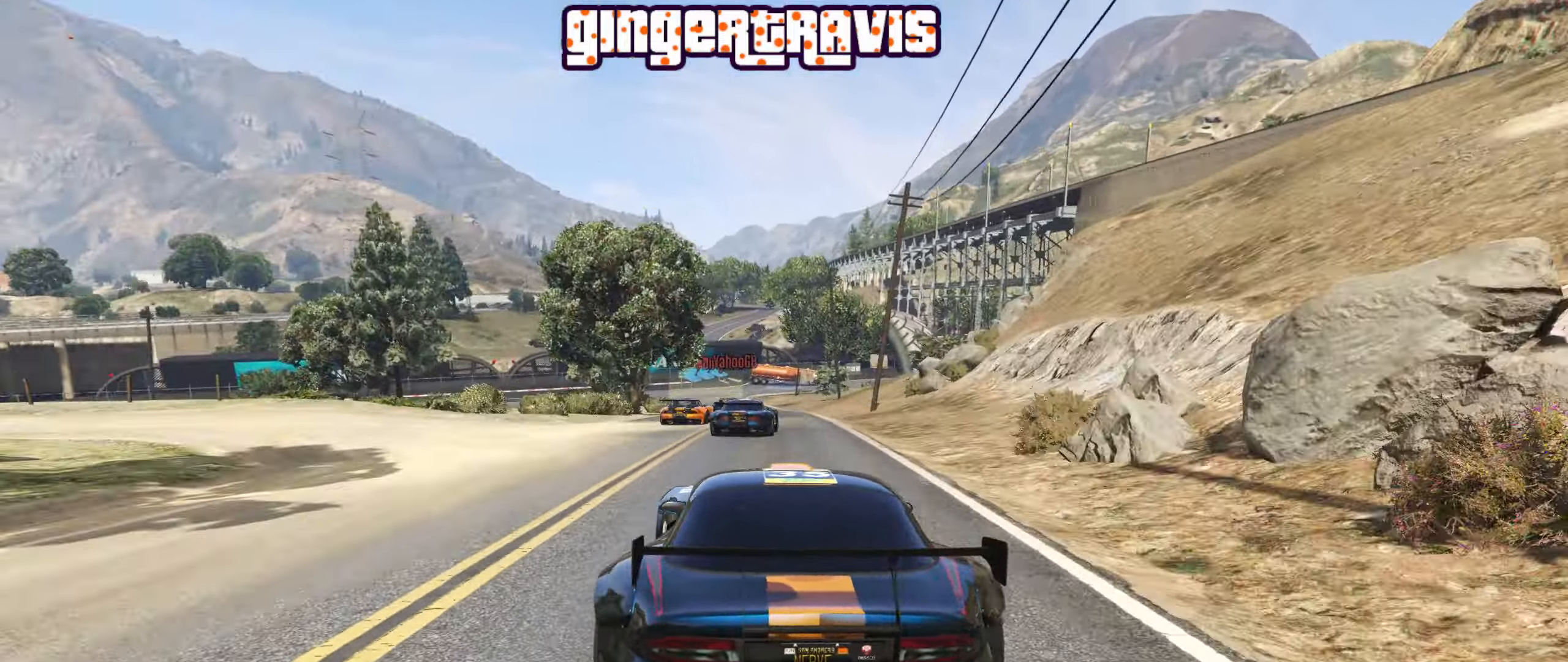
{"buttons": ["R2"], "left_stick": "center", "right_stick": "center", "events": [[333, "left_stick", "down-right"], [433, "left_stick", "center"]]}
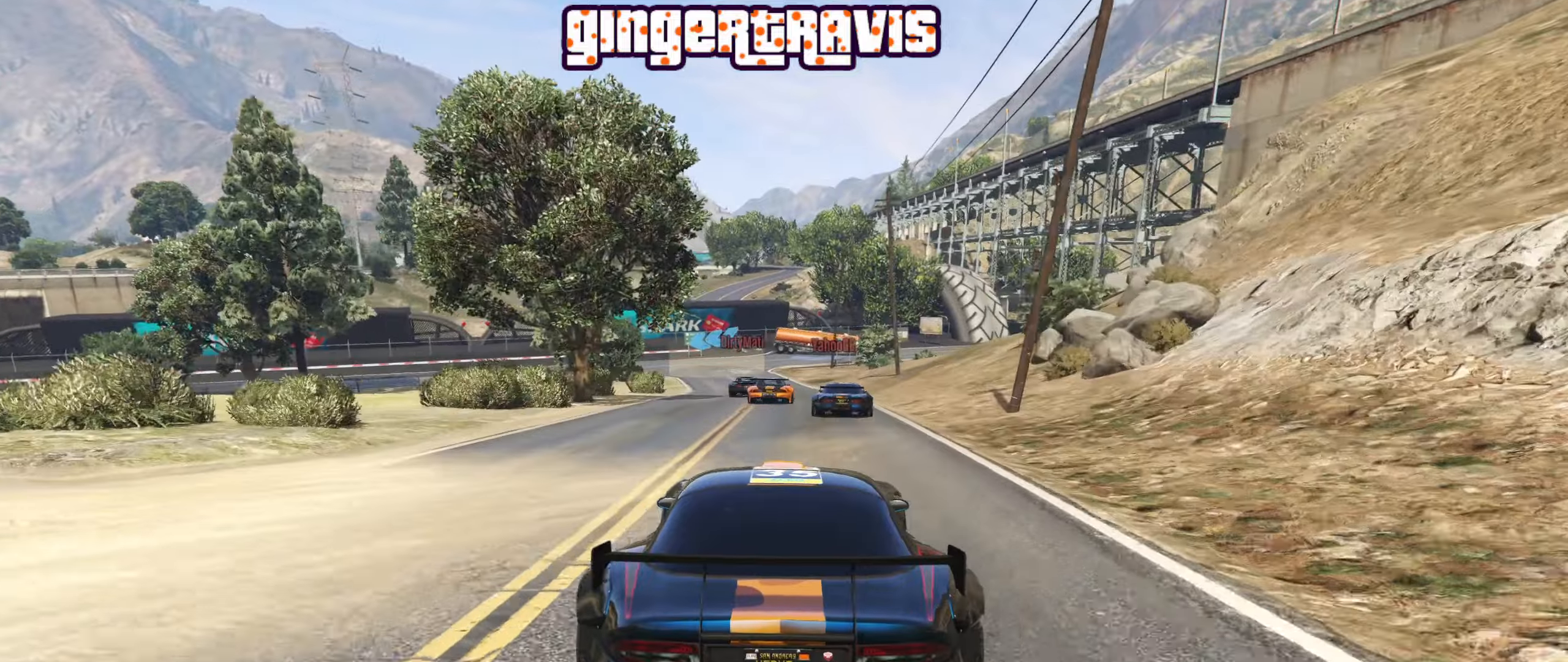
{"buttons": ["L2"], "left_stick": "center", "right_stick": "center", "events": [[233, "left_stick", "right"], [283, "left_stick", "center"], [366, "R2", "up"], [416, "L2", "down"]]}
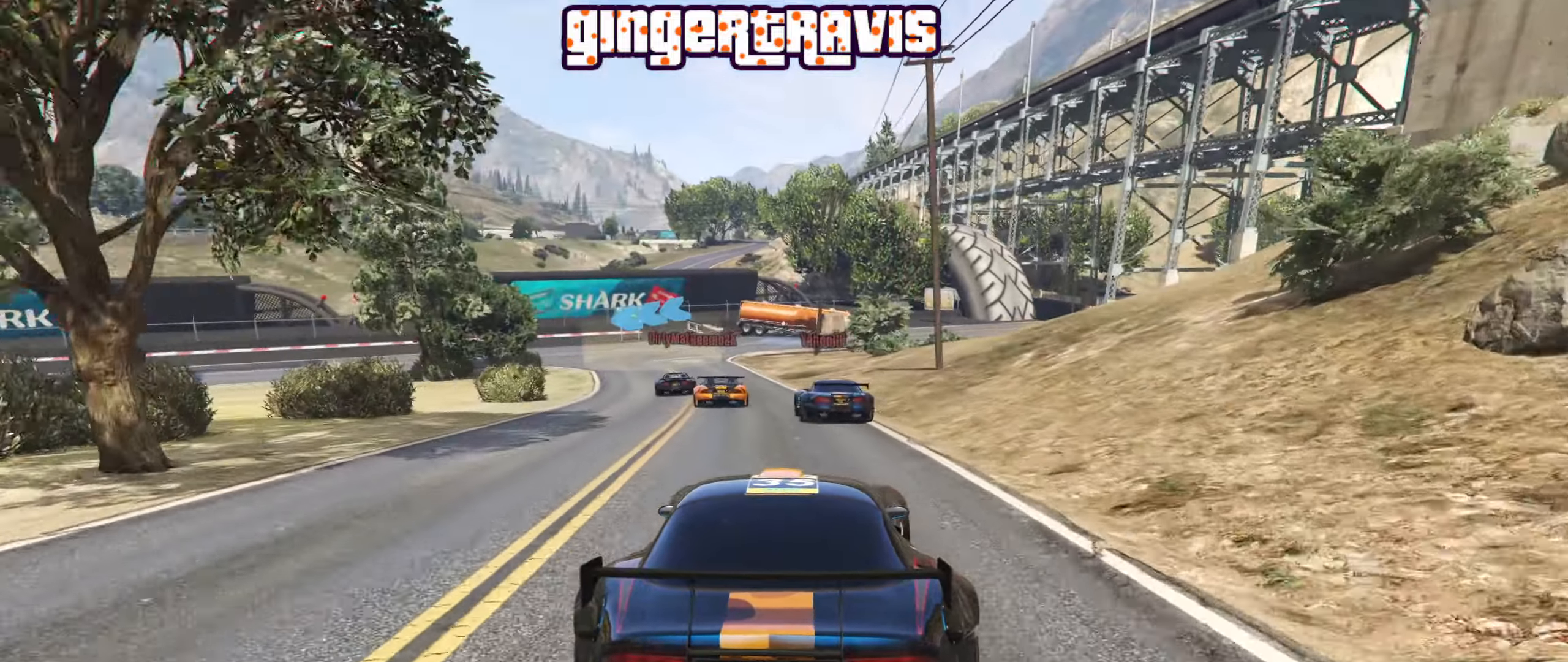
{"buttons": ["L2"], "left_stick": "down-left", "right_stick": "center", "events": [[16, "left_stick", "down-left"], [100, "left_stick", "center"], [333, "left_stick", "down-left"]]}
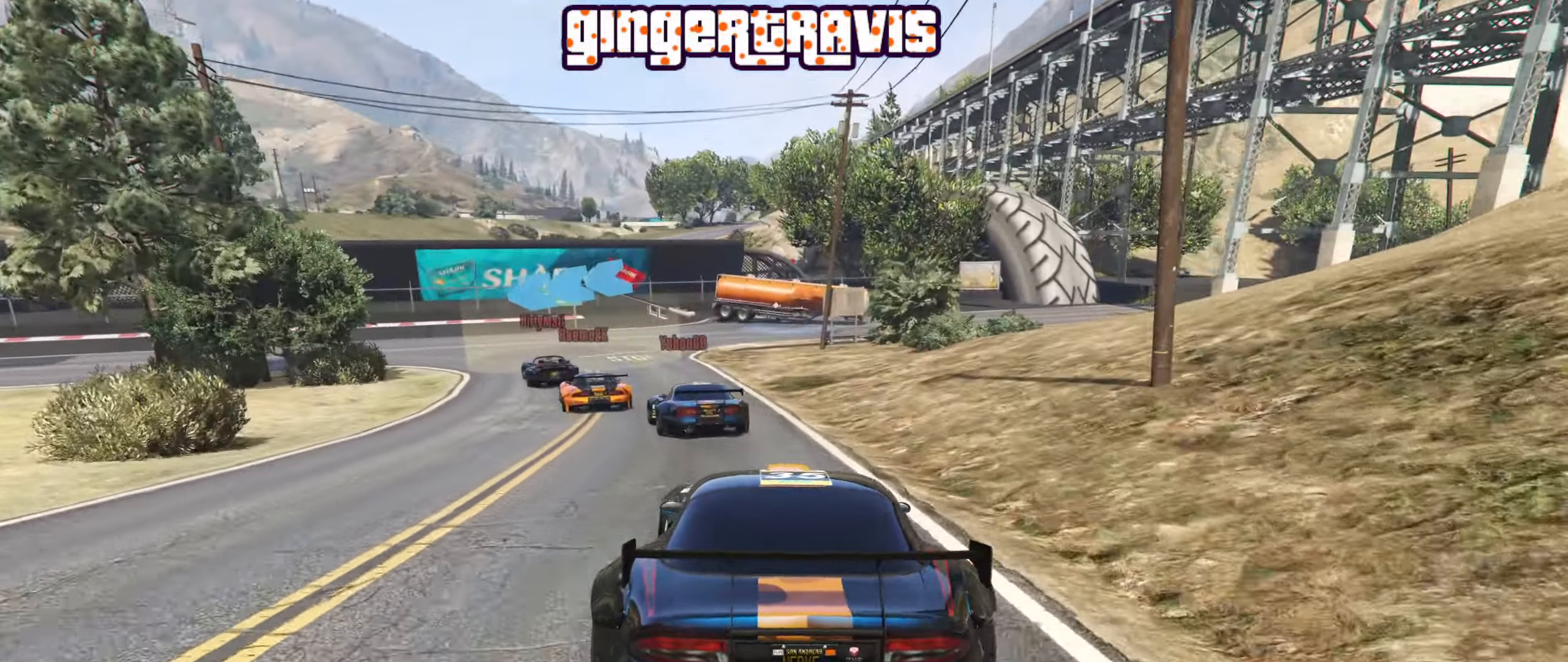
{"buttons": [], "left_stick": "down-left", "right_stick": "center", "events": [[233, "L2", "up"]]}
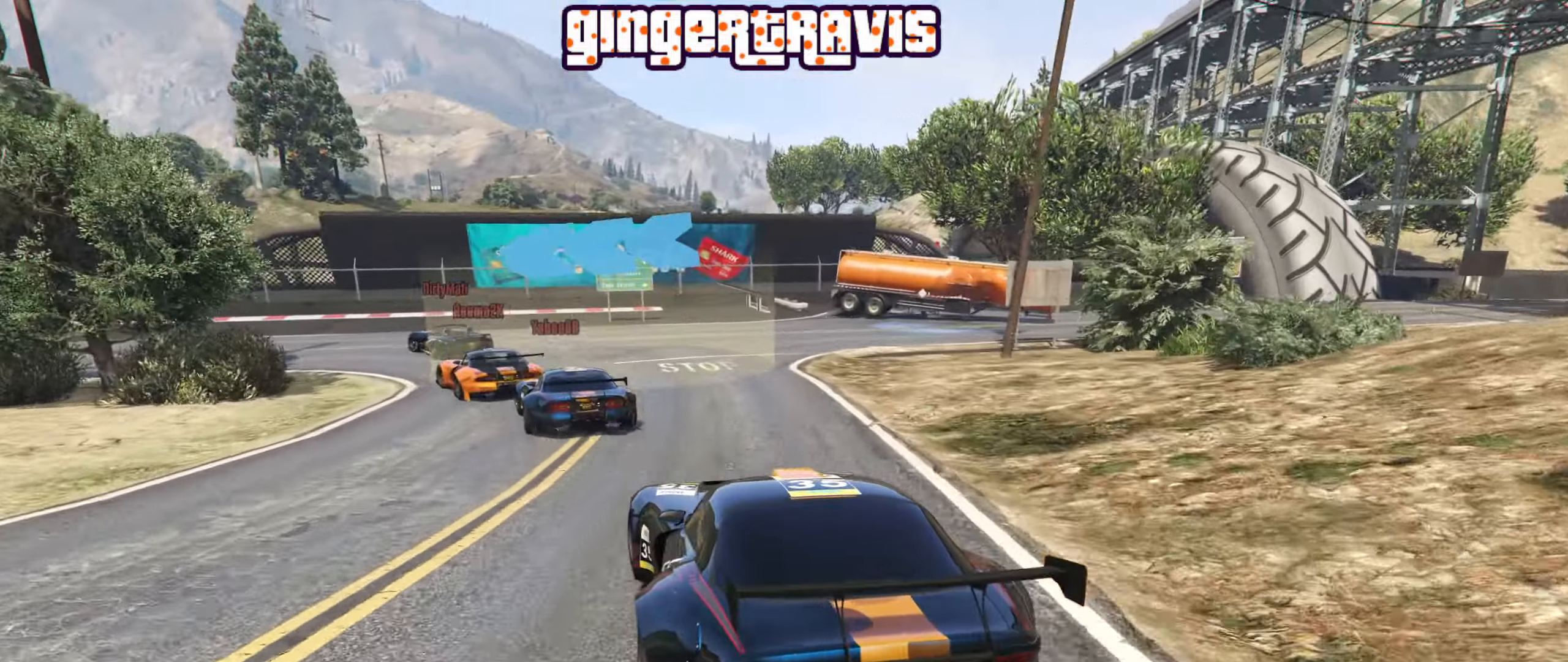
{"buttons": ["R2"], "left_stick": "down-left", "right_stick": "center", "events": [[266, "R2", "down"]]}
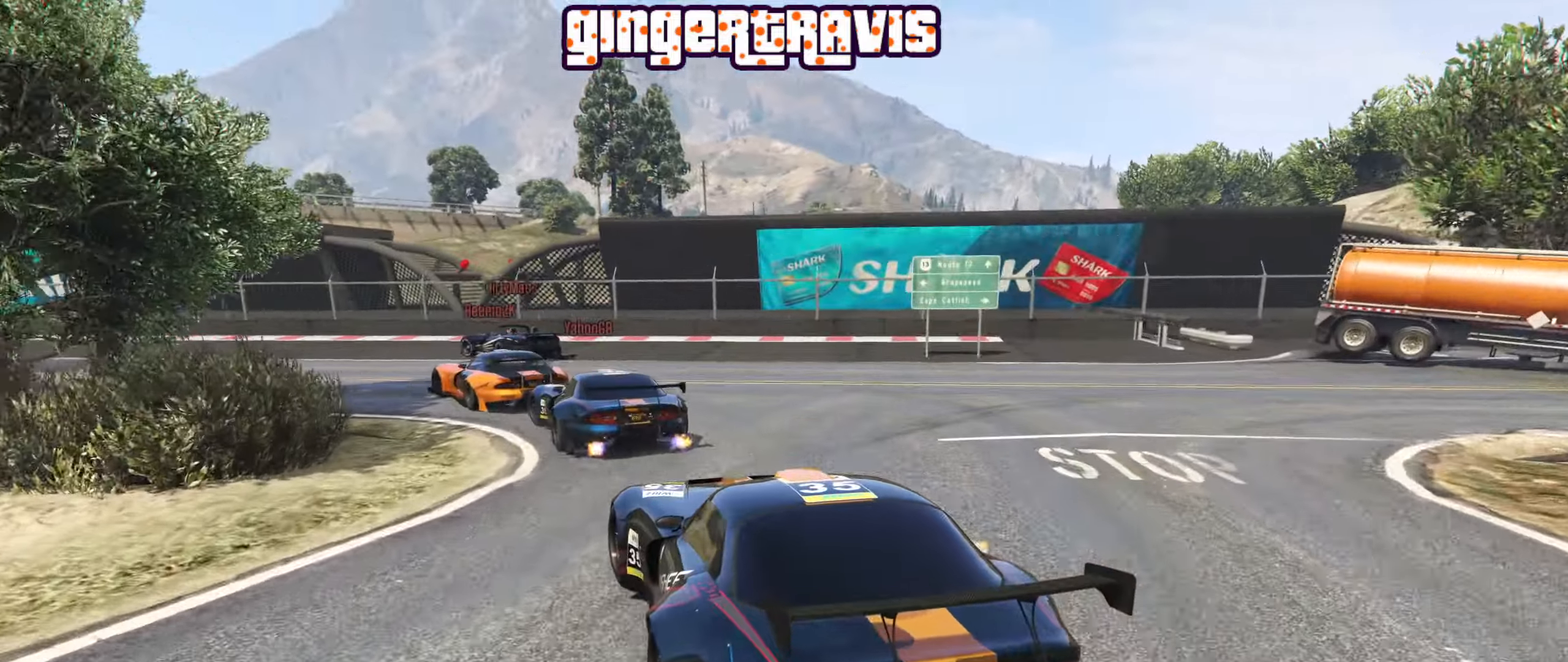
{"buttons": ["R2"], "left_stick": "center", "right_stick": "center", "events": [[366, "left_stick", "center"]]}
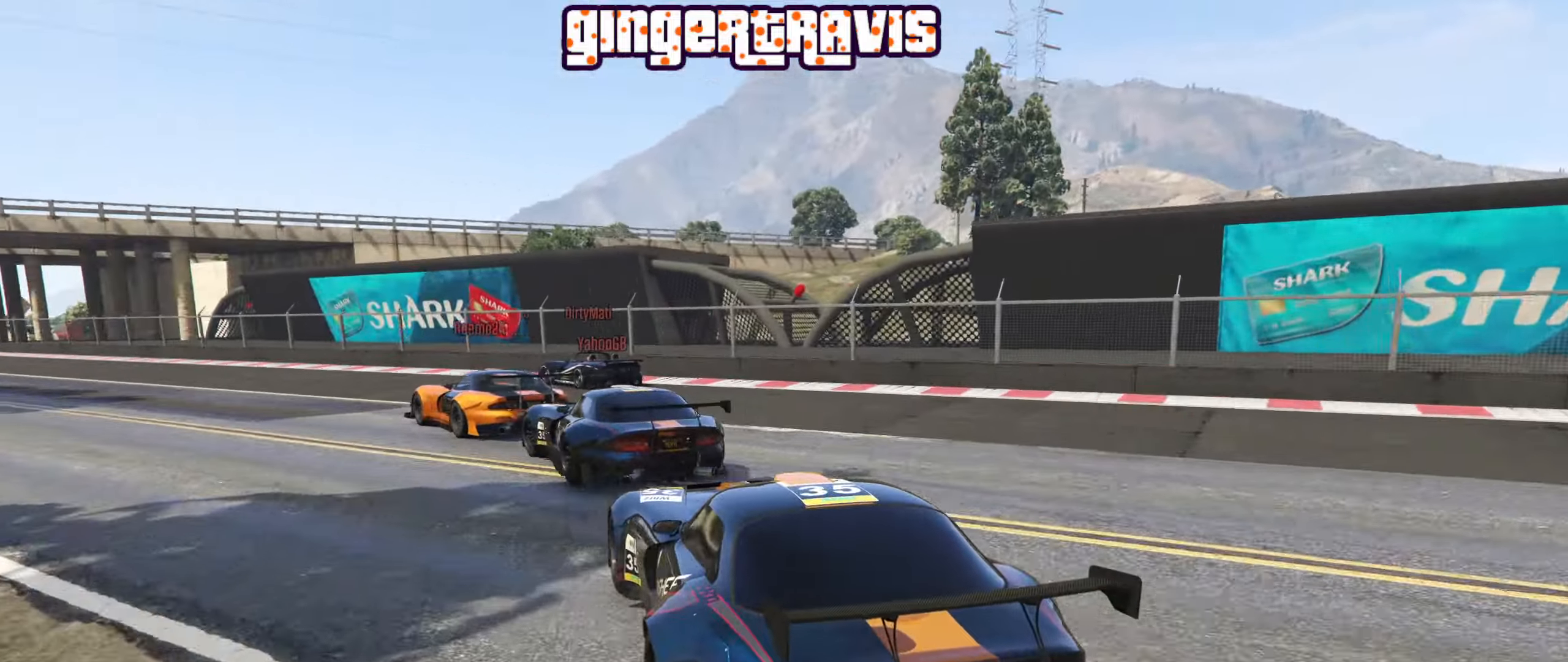
{"buttons": ["R2"], "left_stick": "center", "right_stick": "center", "events": [[16, "left_stick", "down-left"], [183, "left_stick", "center"], [266, "left_stick", "down-left"], [450, "left_stick", "center"]]}
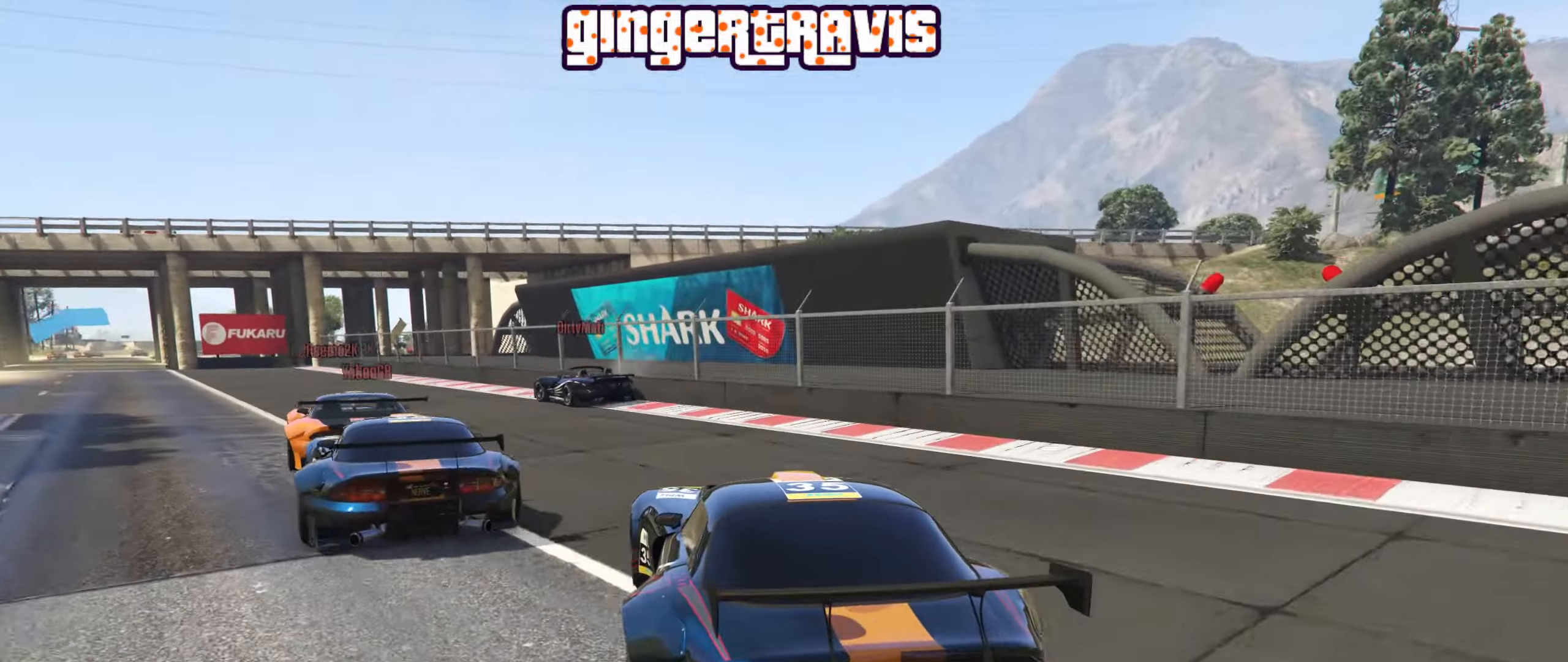
{"buttons": ["R2"], "left_stick": "down-left", "right_stick": "center", "events": [[83, "left_stick", "down-left"], [266, "left_stick", "center"], [433, "left_stick", "down-left"]]}
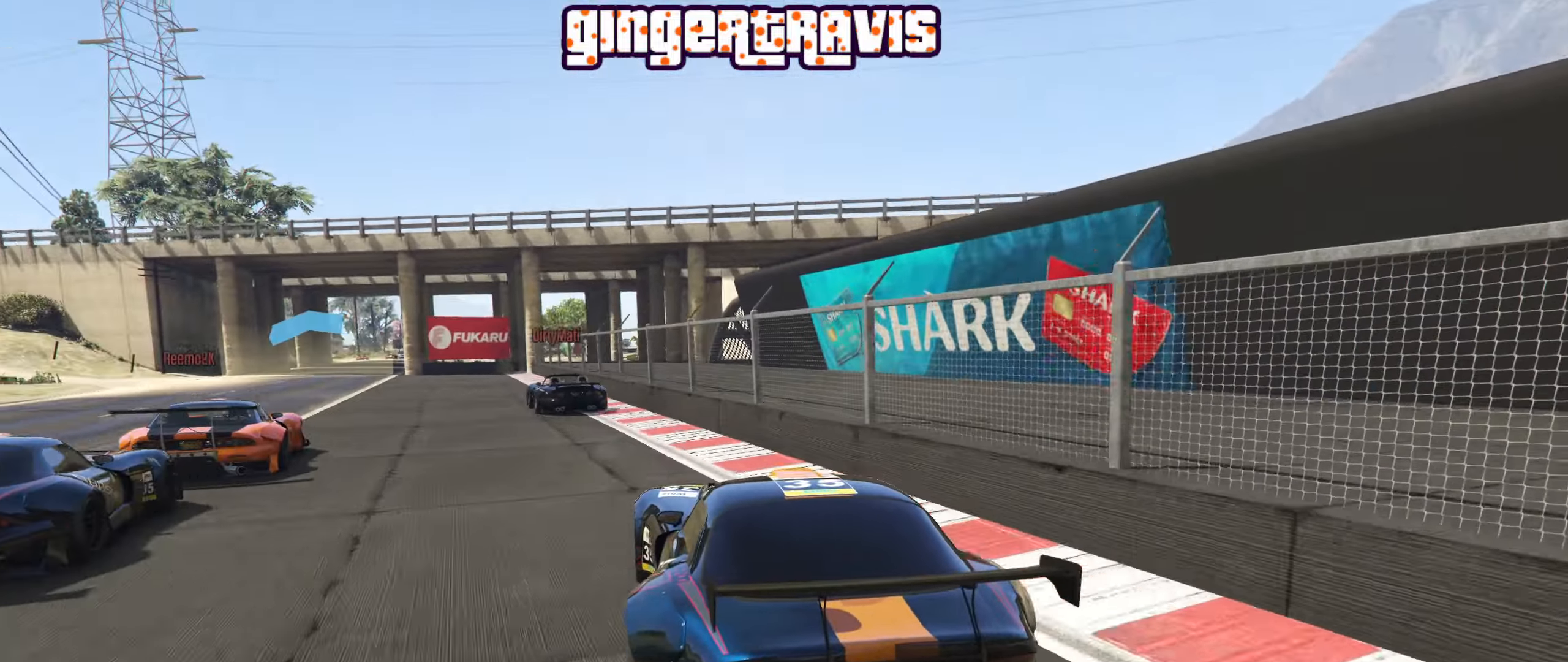
{"buttons": ["R2"], "left_stick": "left", "right_stick": "center", "events": [[116, "left_stick", "center"], [216, "left_stick", "down-left"], [350, "left_stick", "center"], [500, "left_stick", "left"]]}
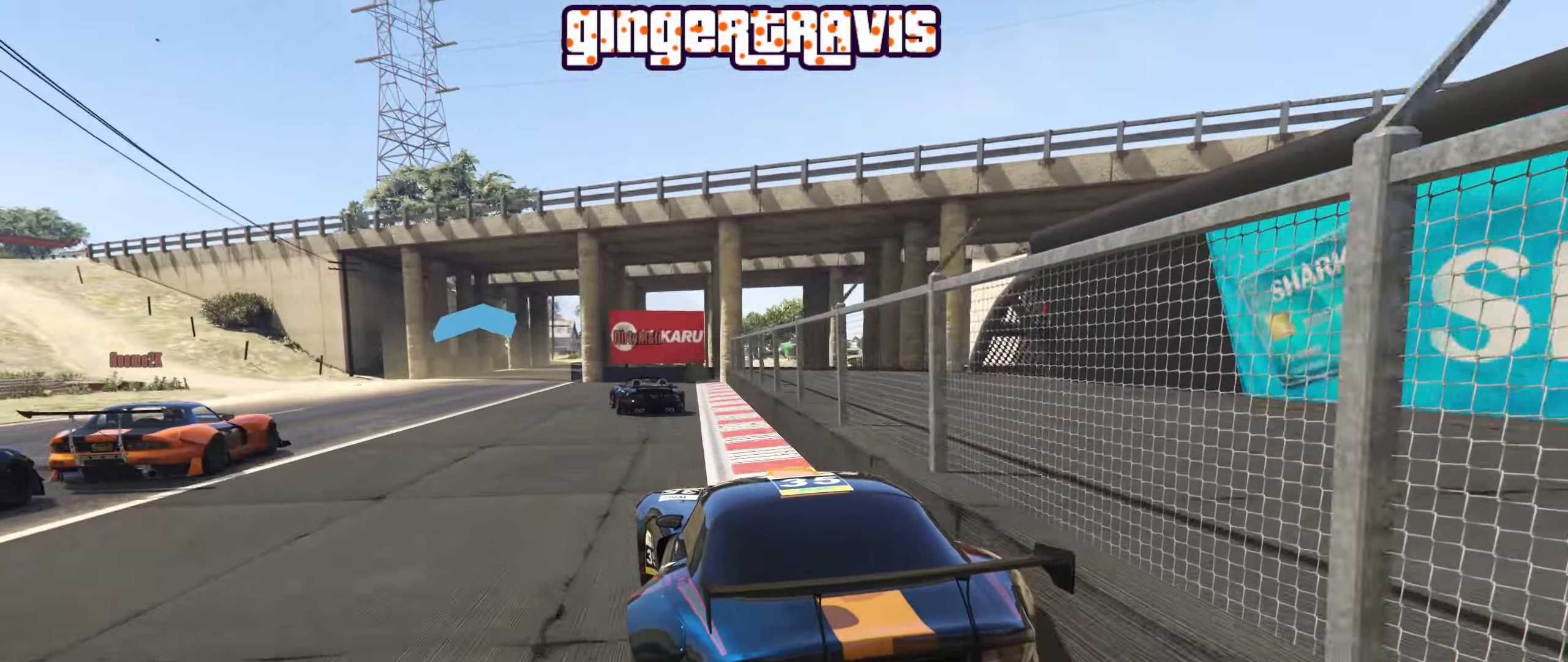
{"buttons": ["R2"], "left_stick": "center", "right_stick": "center", "events": [[200, "left_stick", "center"], [283, "left_stick", "down-left"], [416, "left_stick", "center"]]}